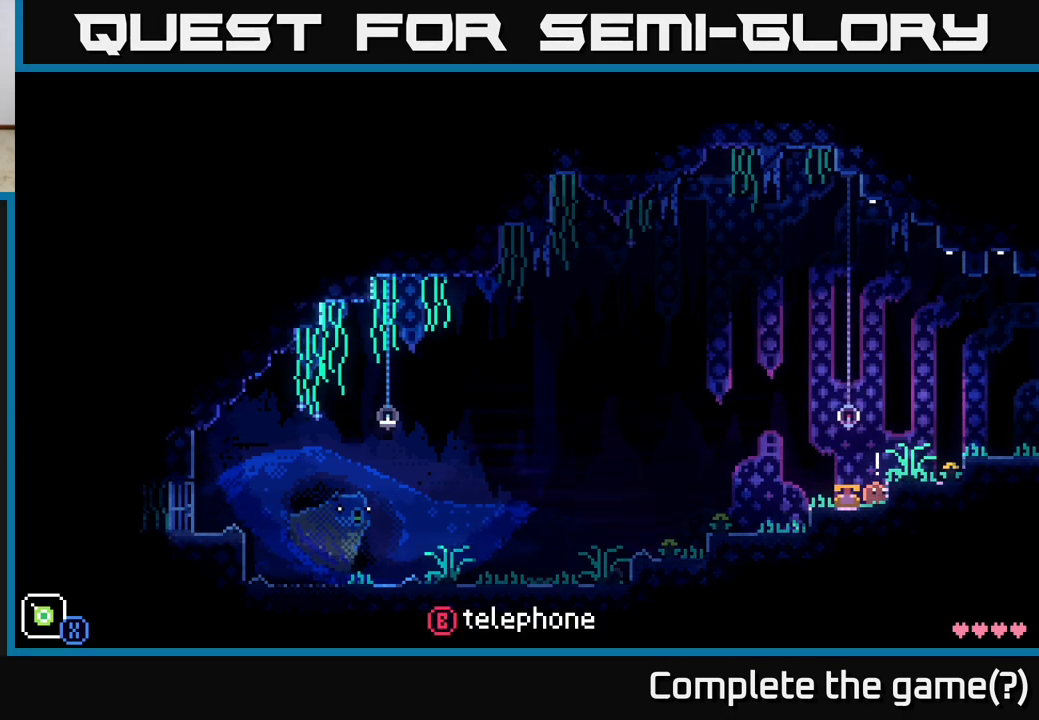
Gameplay with a controller (Xbox layout); each line is a JSON object with the inputs held at the frame after it. "events" lists button and stick changes between this image and that frame as [ms after this image, input, new state], when the widget could be followed in between.
{"buttons": [], "left_stick": "right", "right_stick": "center", "events": [[67, "A", "down"], [100, "left_stick", "right"], [500, "A", "up"]]}
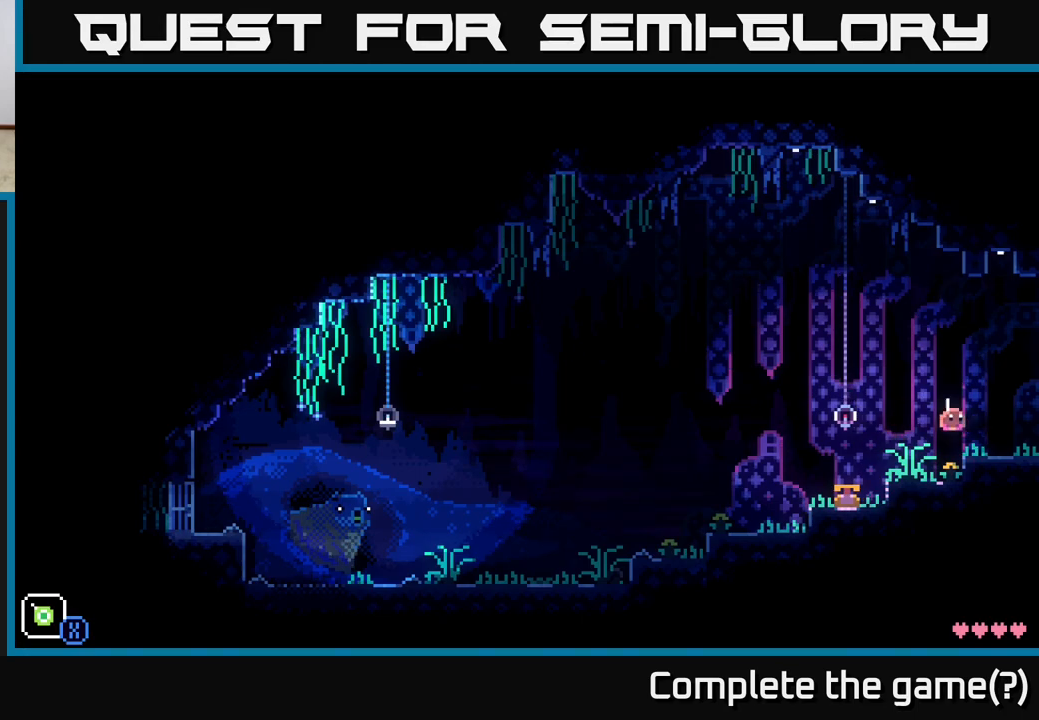
{"buttons": [], "left_stick": "right", "right_stick": "center", "events": []}
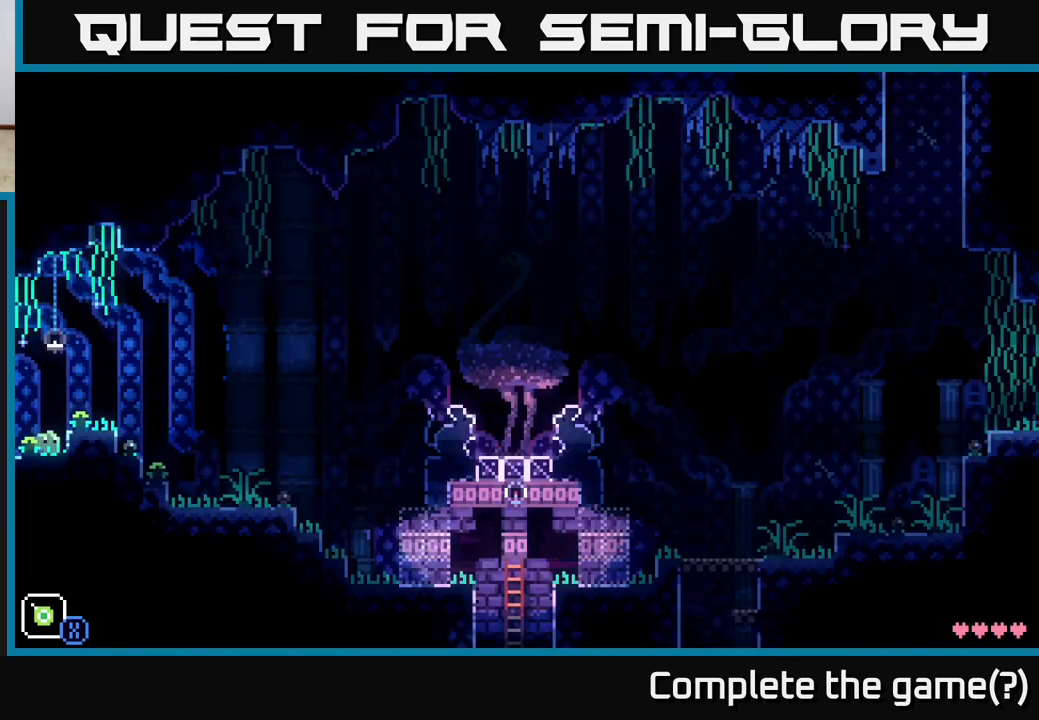
{"buttons": ["A"], "left_stick": "right", "right_stick": "center", "events": [[400, "A", "down"]]}
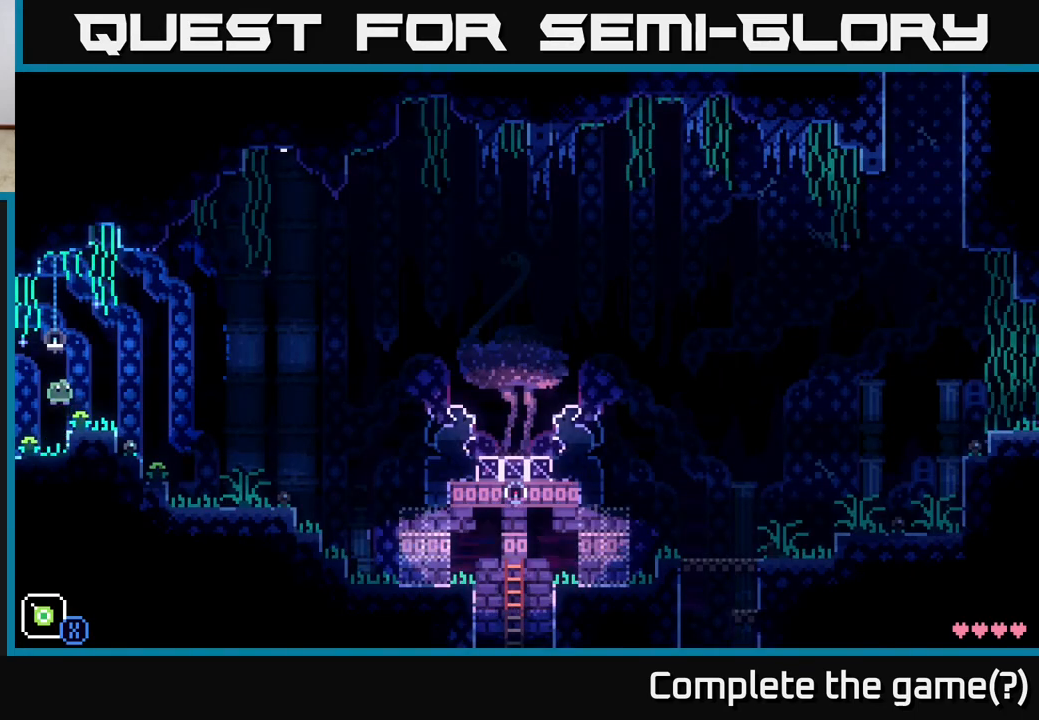
{"buttons": [], "left_stick": "right", "right_stick": "center", "events": [[67, "A", "up"]]}
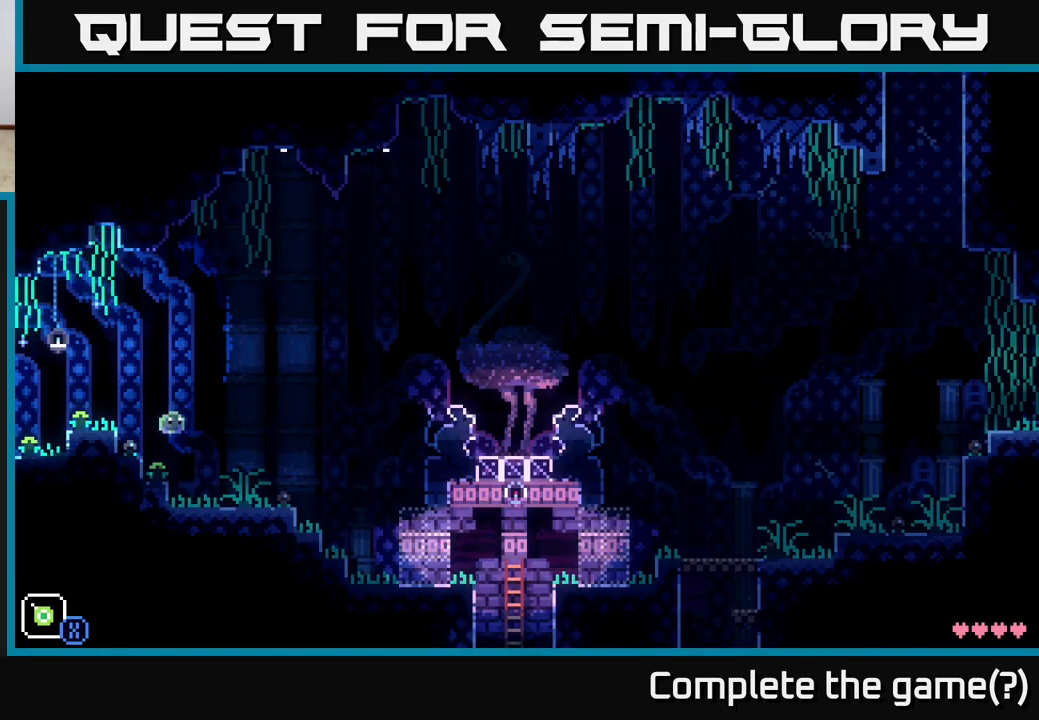
{"buttons": [], "left_stick": "right", "right_stick": "center", "events": []}
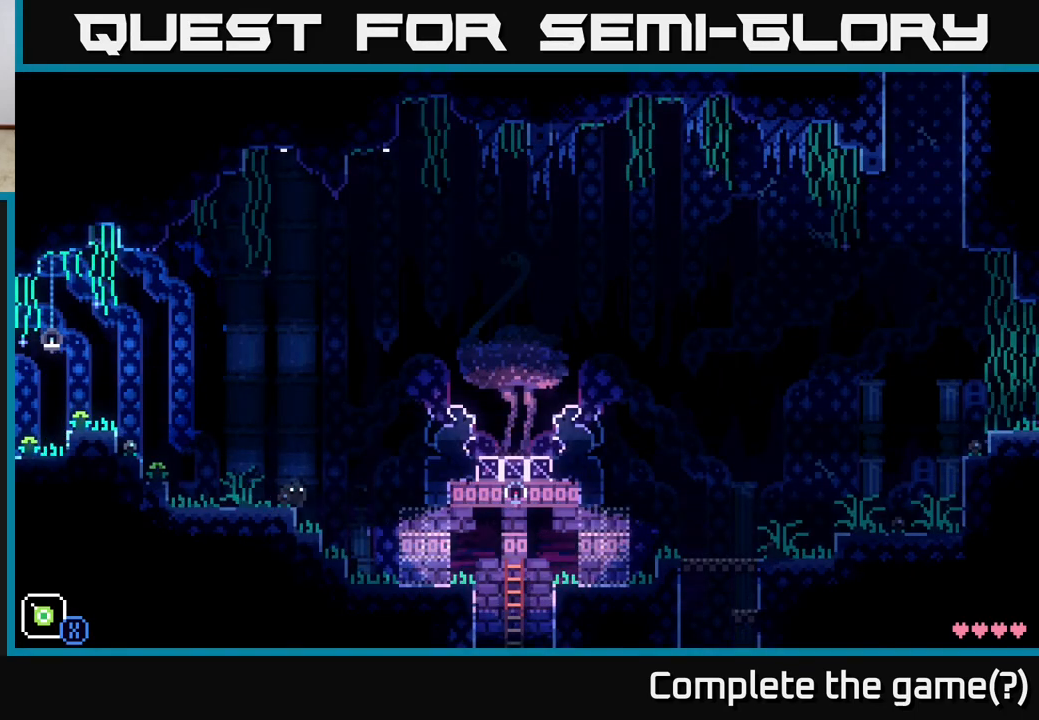
{"buttons": [], "left_stick": "right", "right_stick": "center", "events": [[33, "A", "down"], [483, "A", "up"]]}
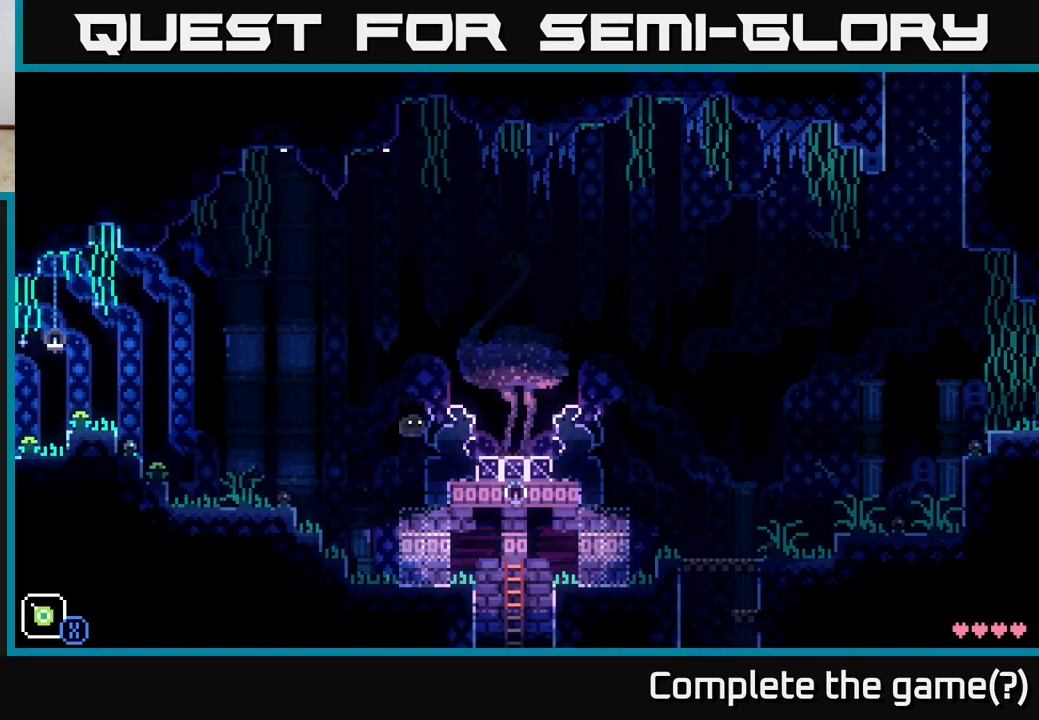
{"buttons": [], "left_stick": "right", "right_stick": "center", "events": [[267, "A", "down"], [483, "A", "up"]]}
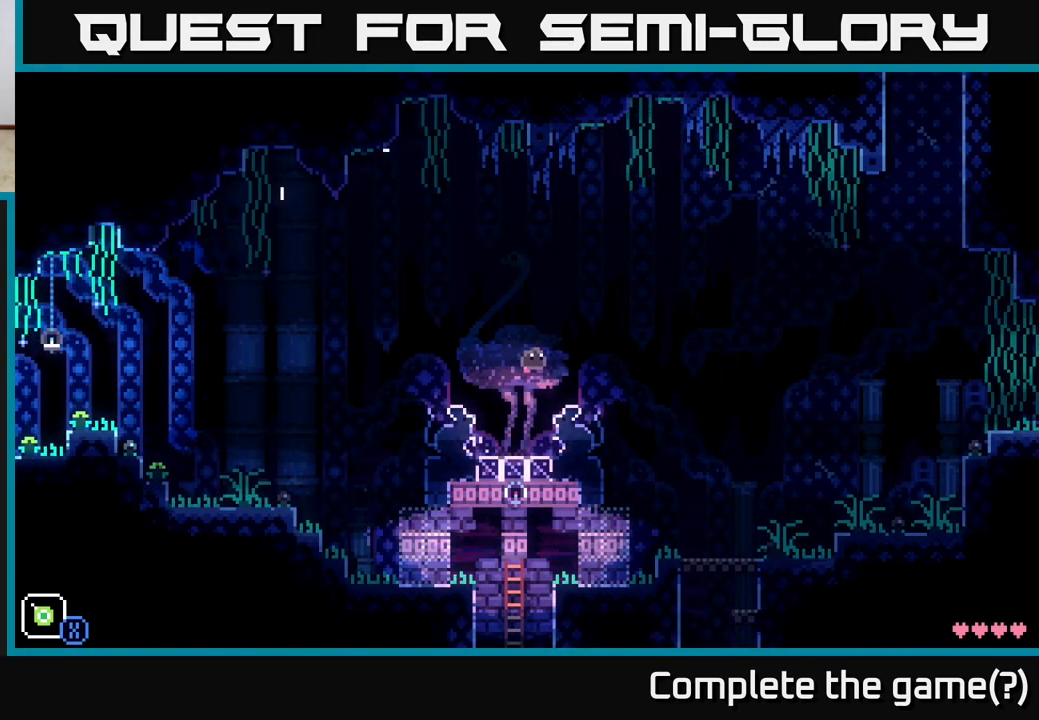
{"buttons": [], "left_stick": "right", "right_stick": "center", "events": []}
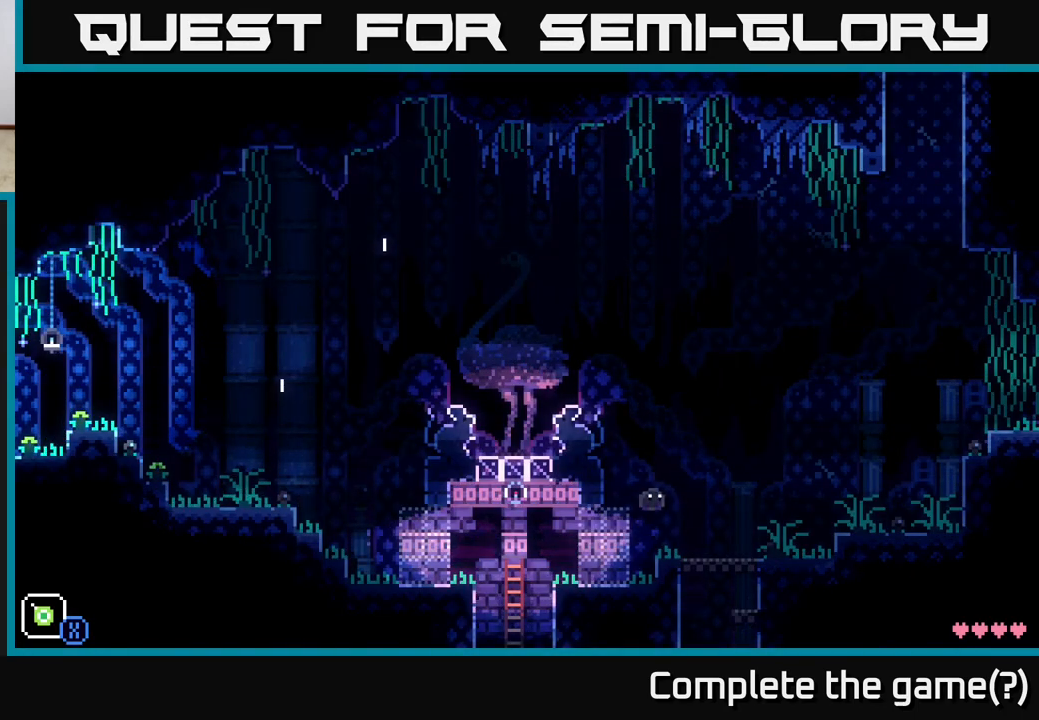
{"buttons": [], "left_stick": "up-left", "right_stick": "center", "events": [[500, "left_stick", "up-left"]]}
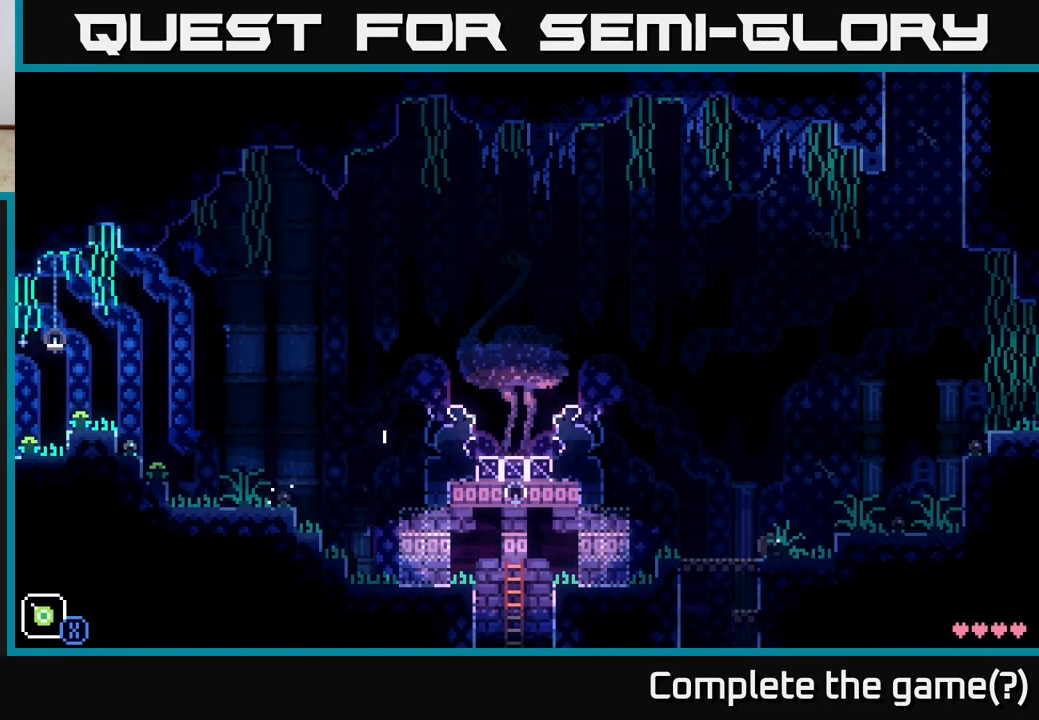
{"buttons": [], "left_stick": "left", "right_stick": "center", "events": [[17, "left_stick", "left"], [200, "left_stick", "center"], [317, "left_stick", "right"], [417, "left_stick", "left"]]}
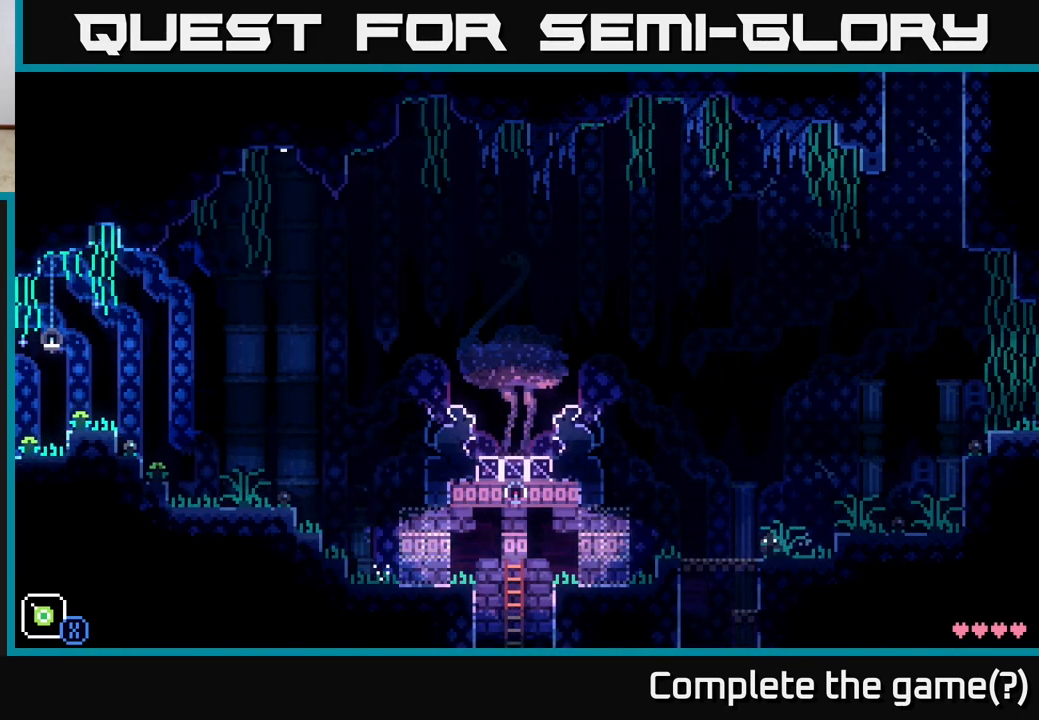
{"buttons": [], "left_stick": "right", "right_stick": "center", "events": [[100, "left_stick", "right"], [400, "A", "down"], [467, "A", "up"]]}
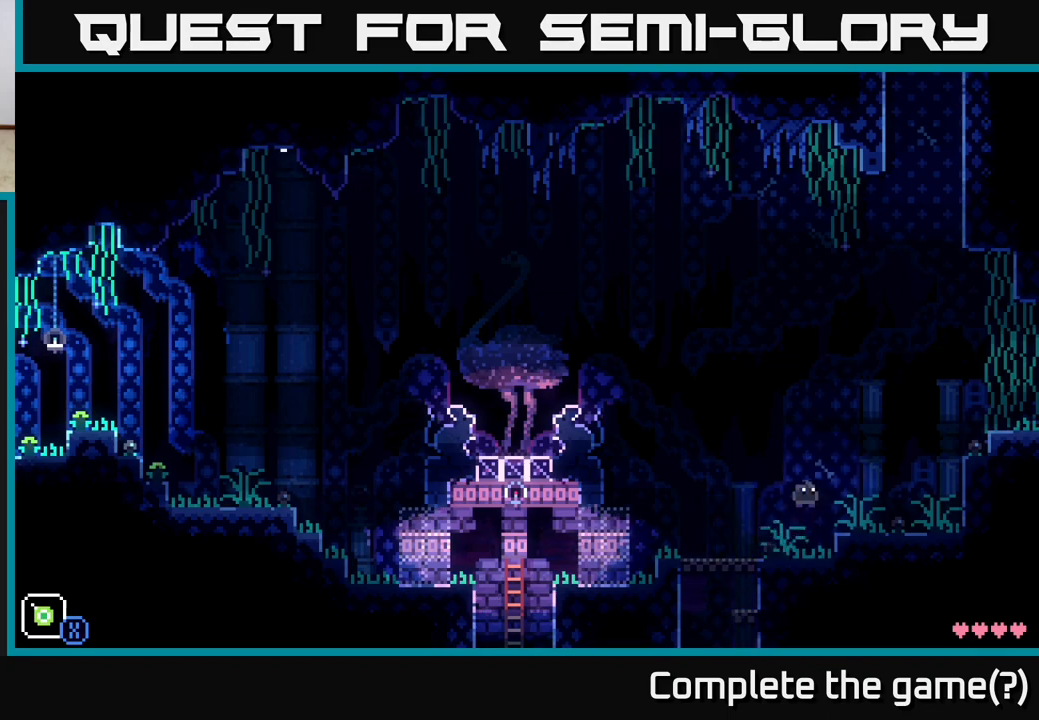
{"buttons": [], "left_stick": "right", "right_stick": "center", "events": []}
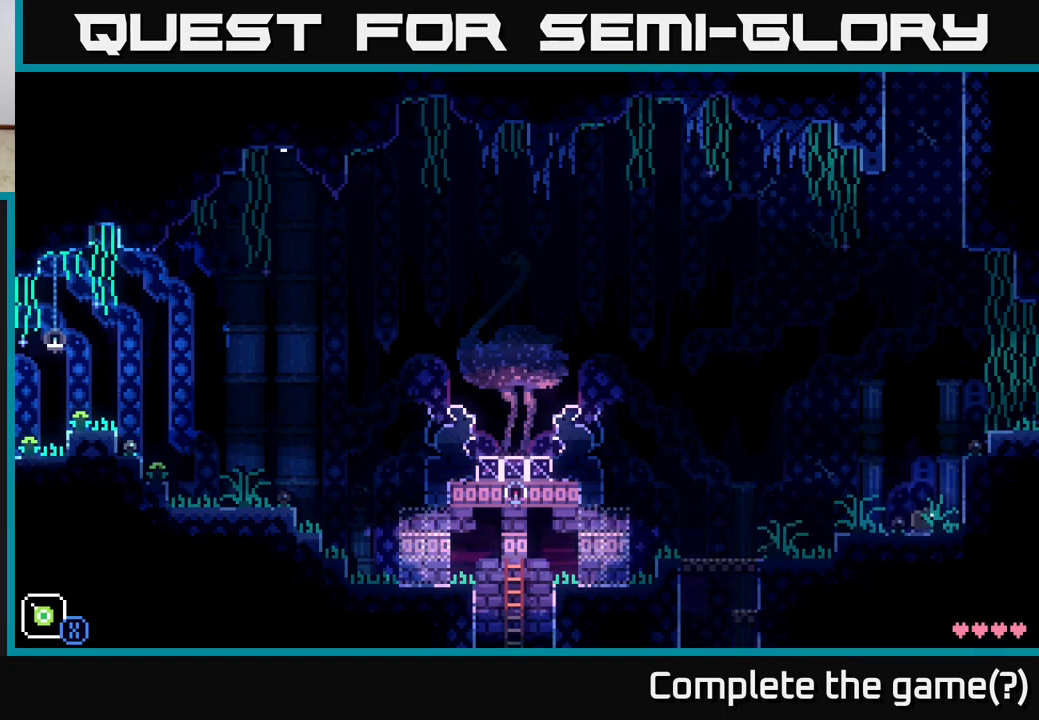
{"buttons": [], "left_stick": "center", "right_stick": "center", "events": [[33, "A", "down"], [33, "left_stick", "center"], [167, "left_stick", "right"], [200, "A", "up"], [417, "left_stick", "center"]]}
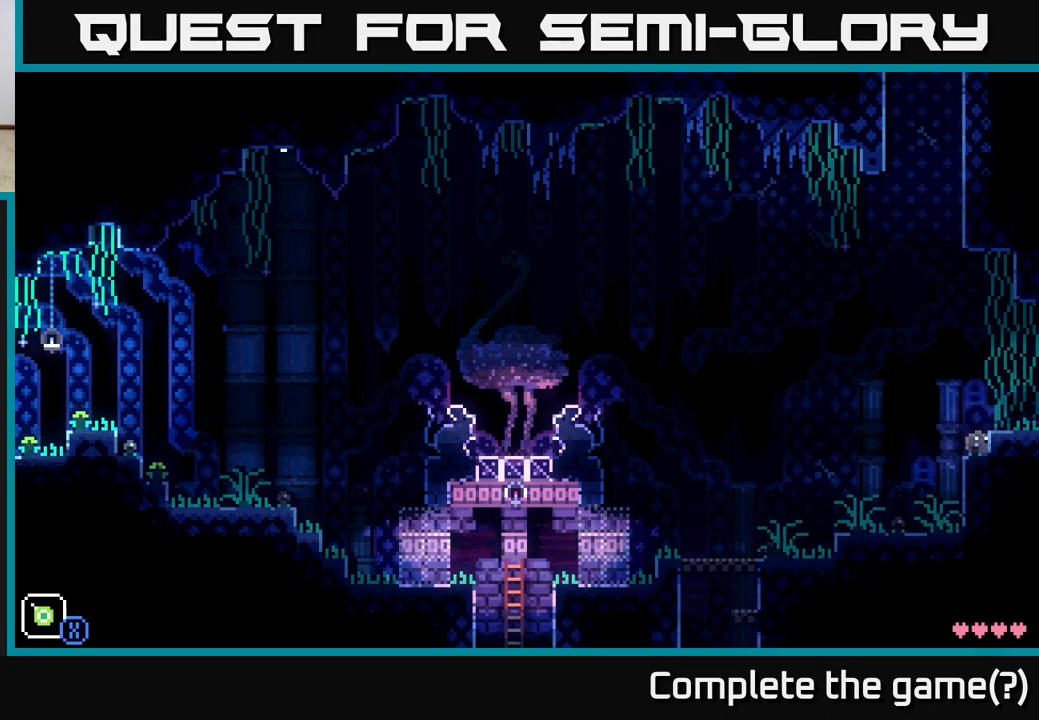
{"buttons": [], "left_stick": "left", "right_stick": "center", "events": [[17, "B", "down"], [167, "B", "up"], [417, "left_stick", "left"]]}
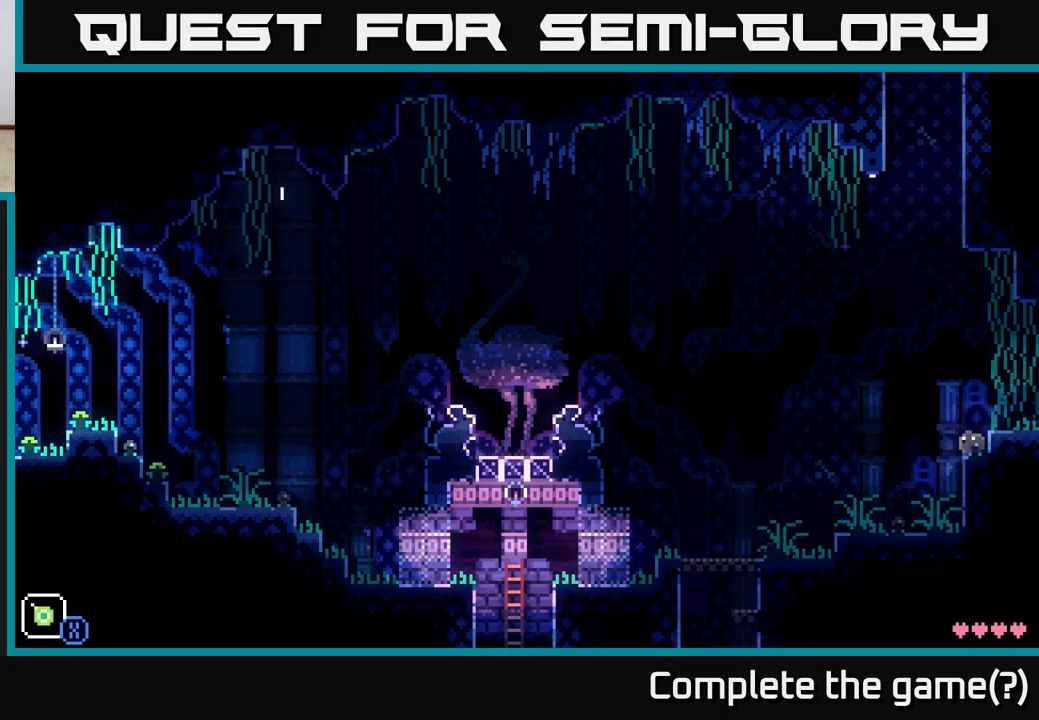
{"buttons": [], "left_stick": "left", "right_stick": "center", "events": [[50, "A", "down"], [183, "A", "up"]]}
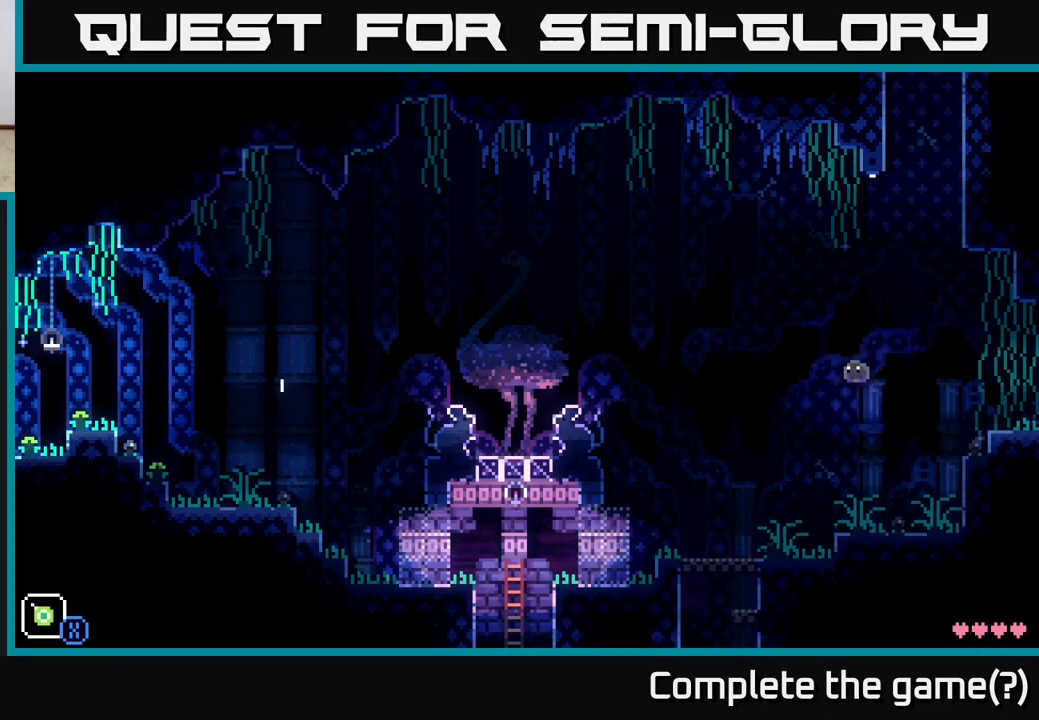
{"buttons": ["A"], "left_stick": "left", "right_stick": "center", "events": [[433, "A", "down"]]}
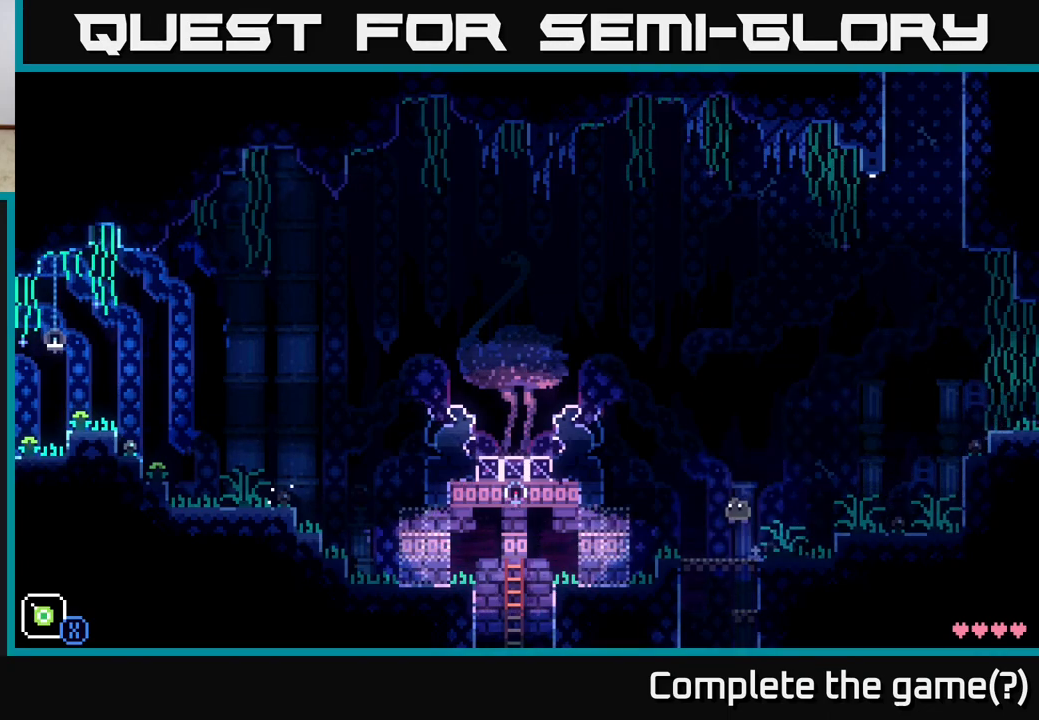
{"buttons": [], "left_stick": "left", "right_stick": "center", "events": [[17, "A", "up"]]}
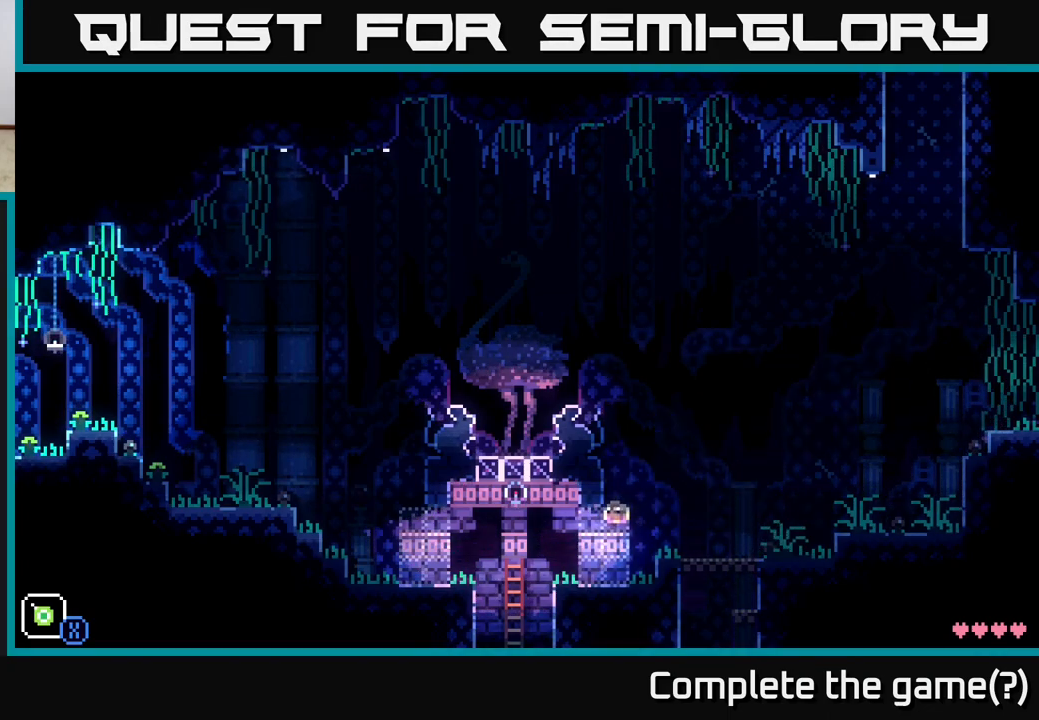
{"buttons": [], "left_stick": "center", "right_stick": "center", "events": [[400, "left_stick", "center"]]}
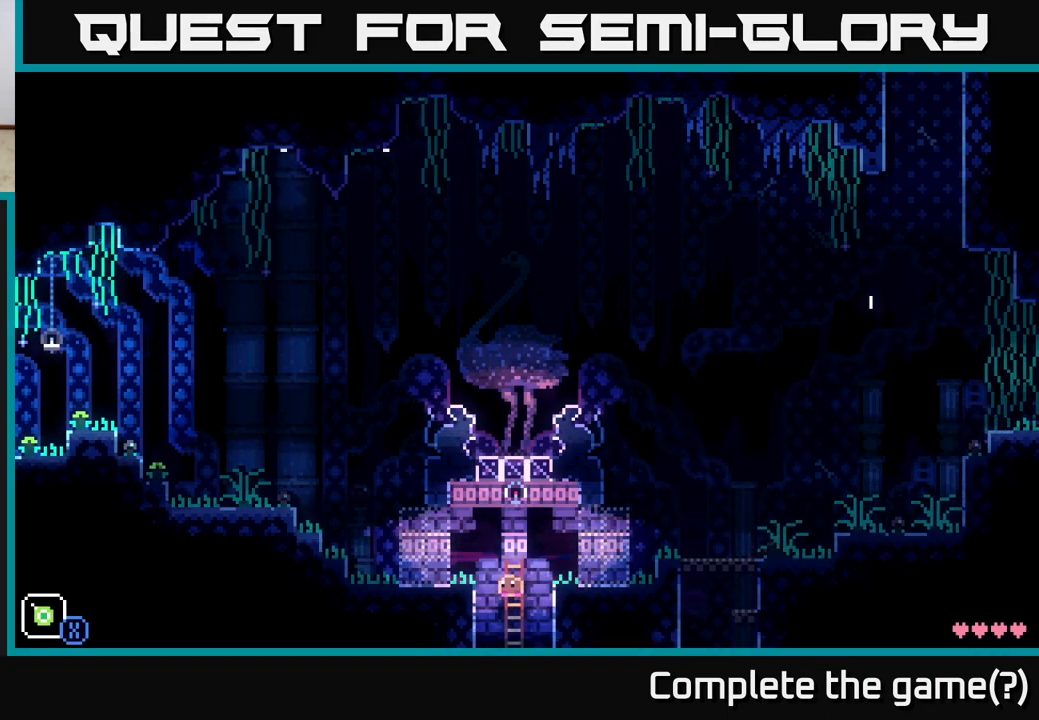
{"buttons": [], "left_stick": "center", "right_stick": "center", "events": []}
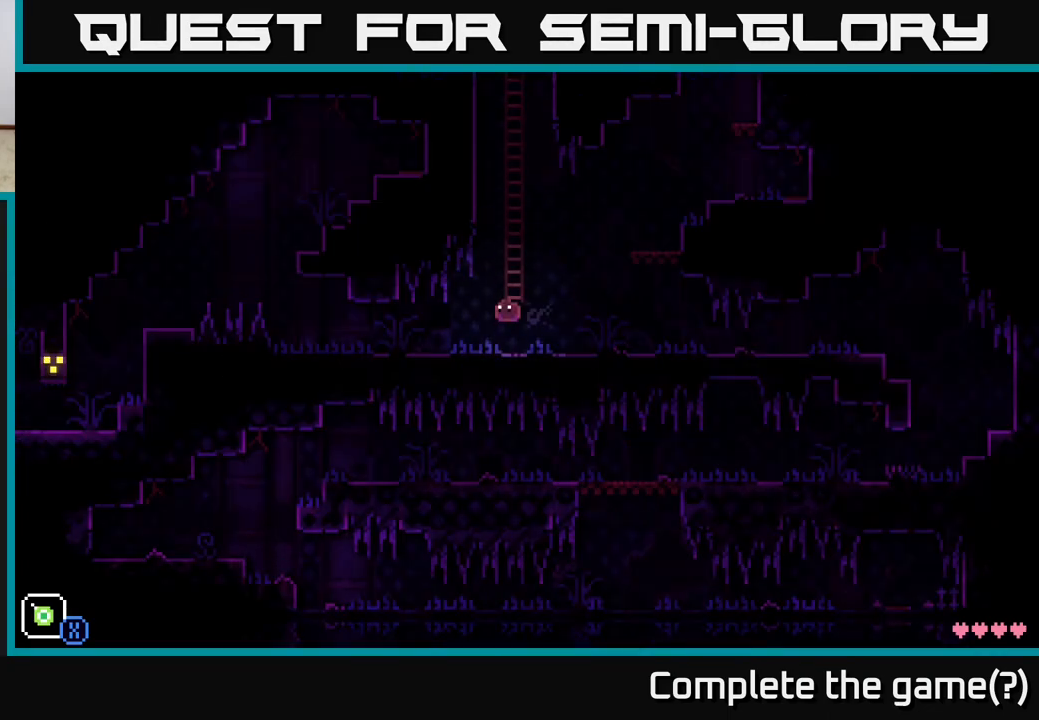
{"buttons": [], "left_stick": "right", "right_stick": "center", "events": [[67, "left_stick", "right"]]}
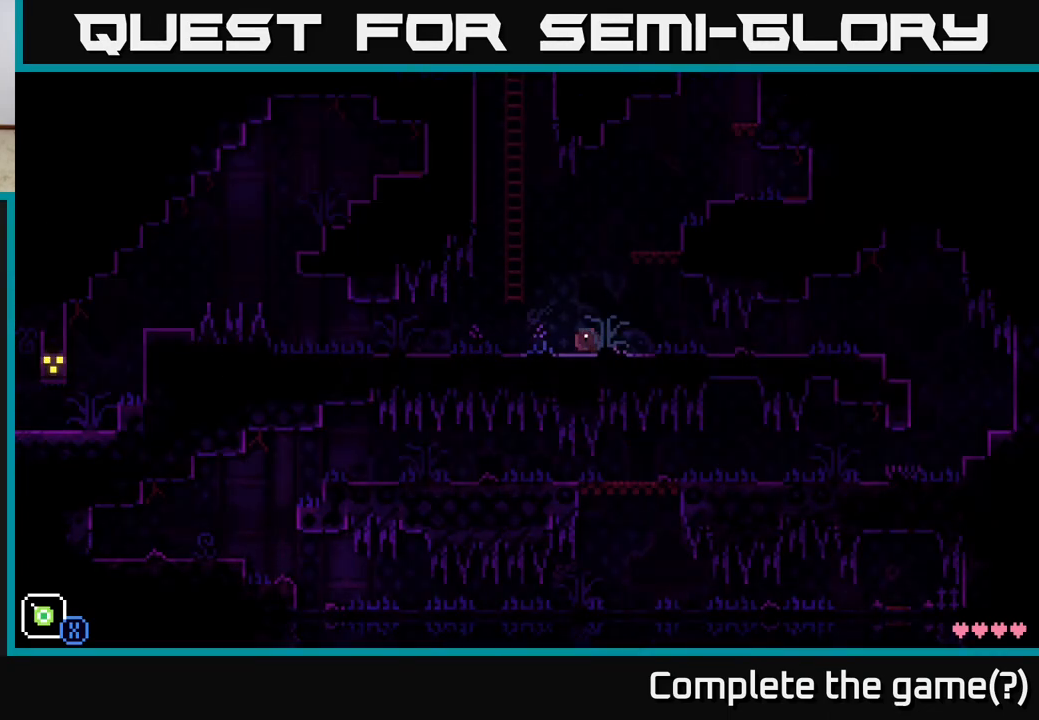
{"buttons": [], "left_stick": "right", "right_stick": "center", "events": []}
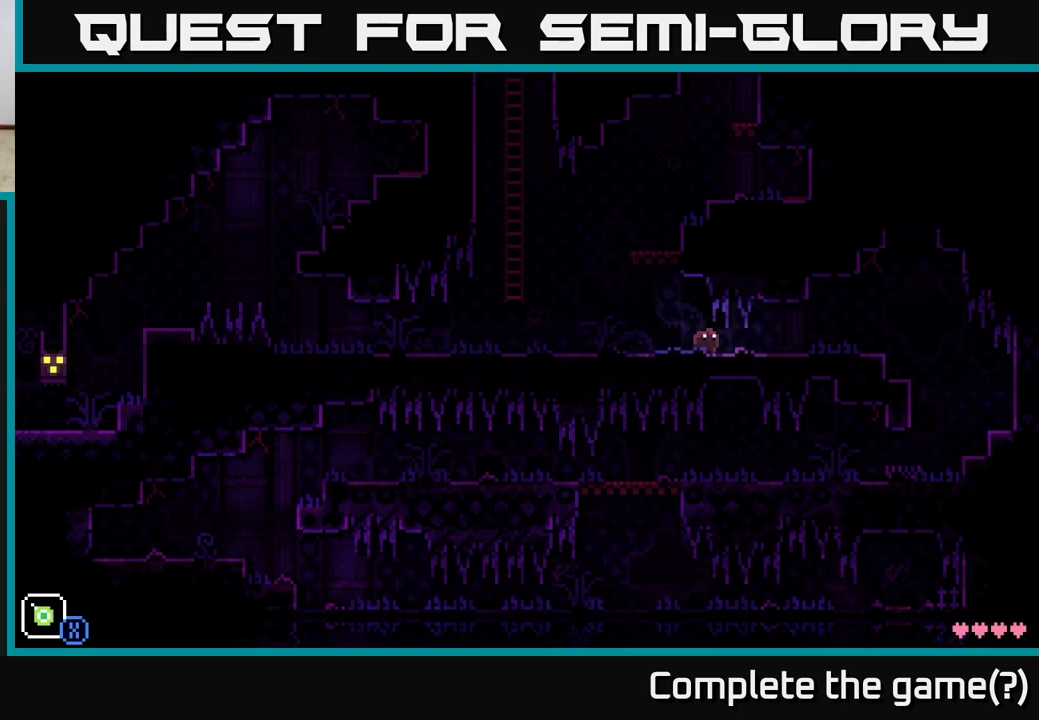
{"buttons": [], "left_stick": "right", "right_stick": "center", "events": []}
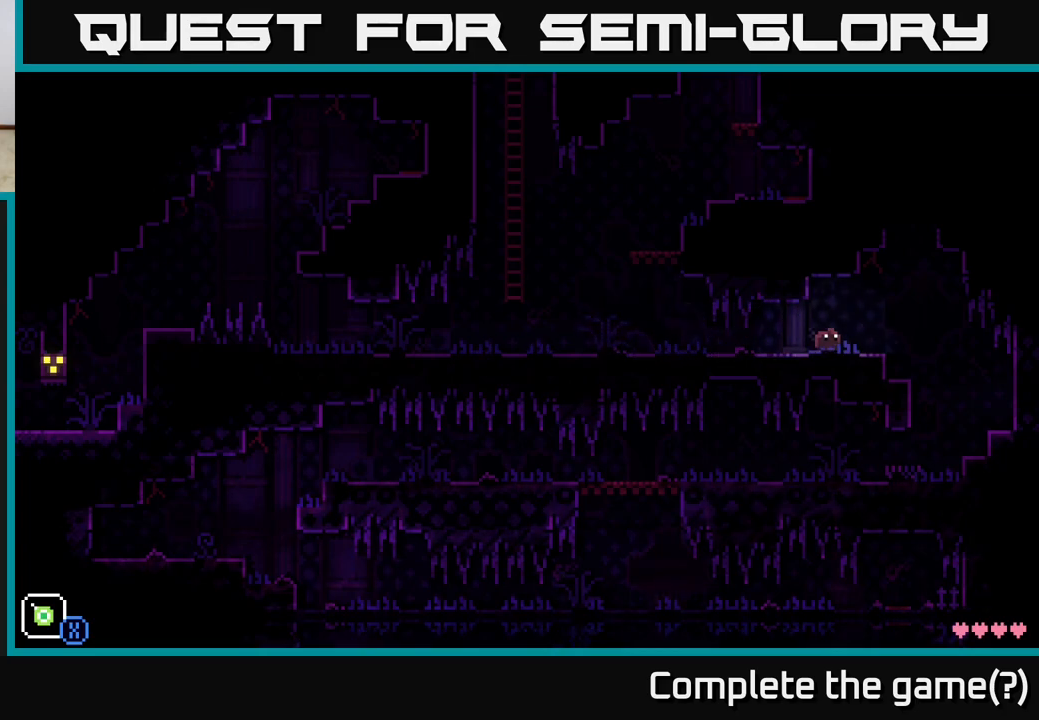
{"buttons": [], "left_stick": "left", "right_stick": "center", "events": [[417, "left_stick", "left"]]}
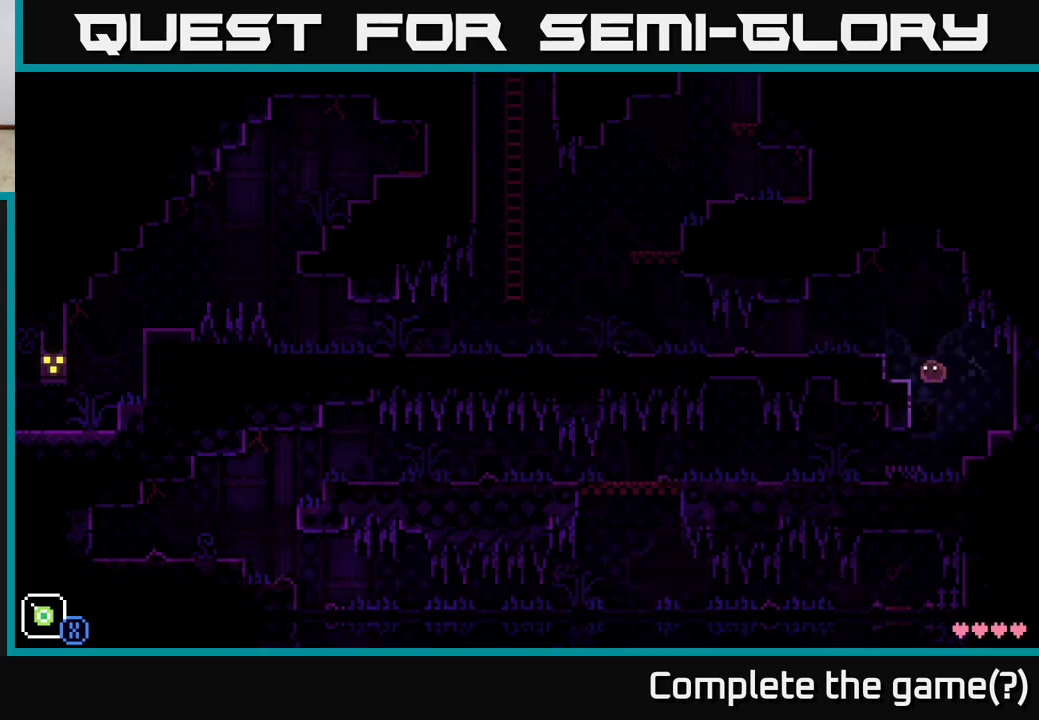
{"buttons": [], "left_stick": "left", "right_stick": "center", "events": []}
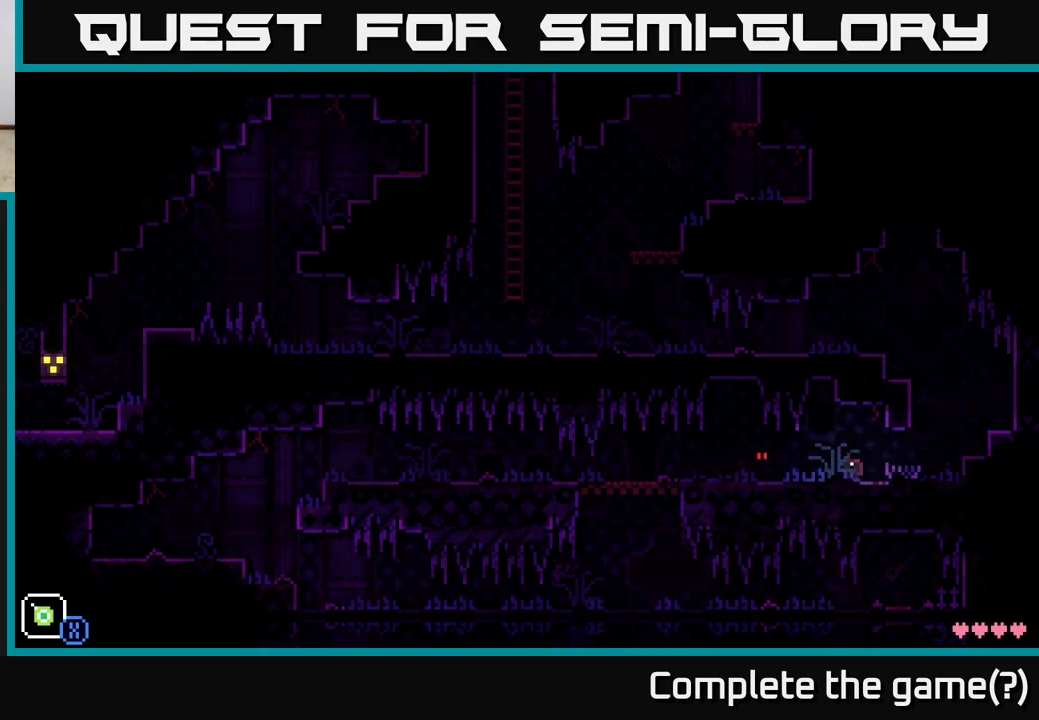
{"buttons": [], "left_stick": "left", "right_stick": "center", "events": []}
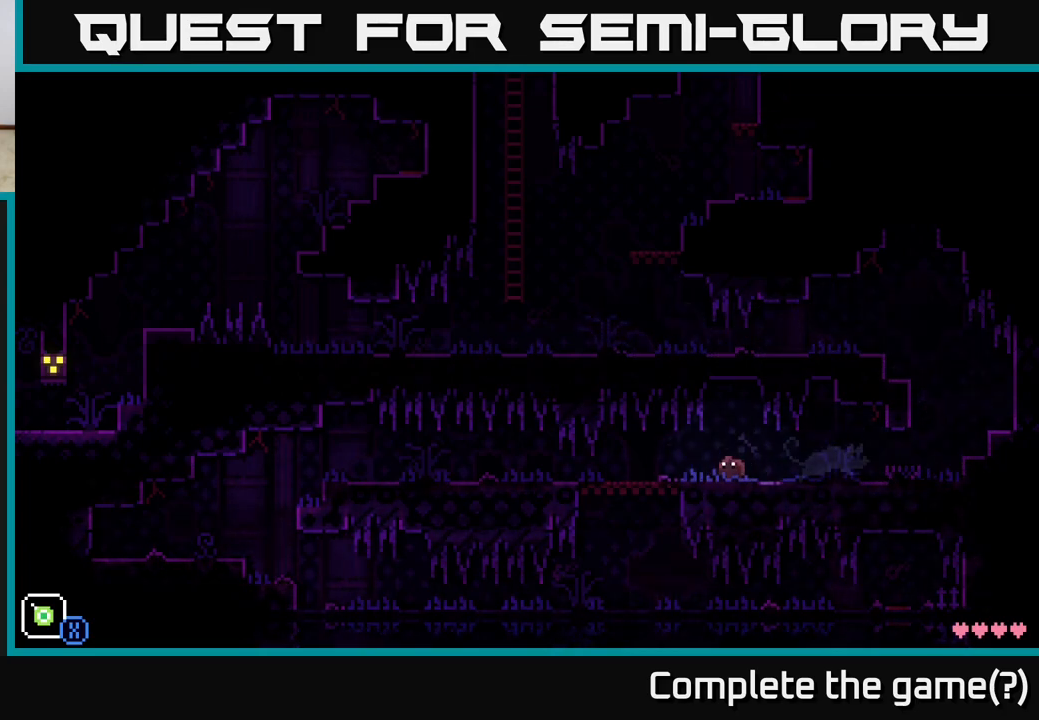
{"buttons": [], "left_stick": "left", "right_stick": "center", "events": []}
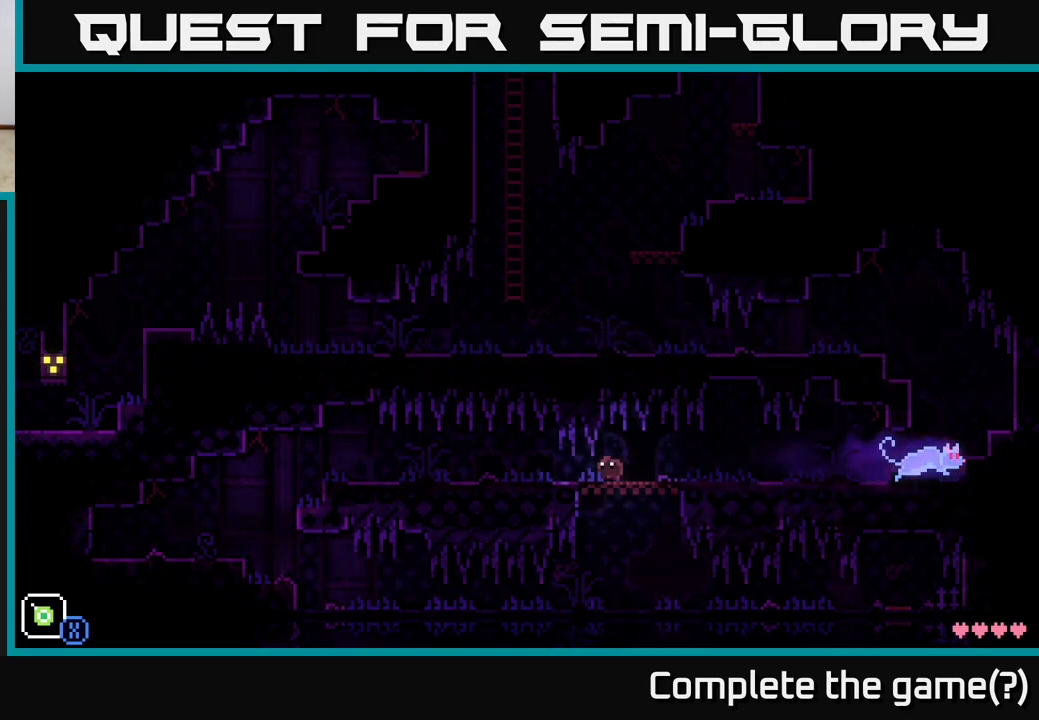
{"buttons": [], "left_stick": "left", "right_stick": "center", "events": []}